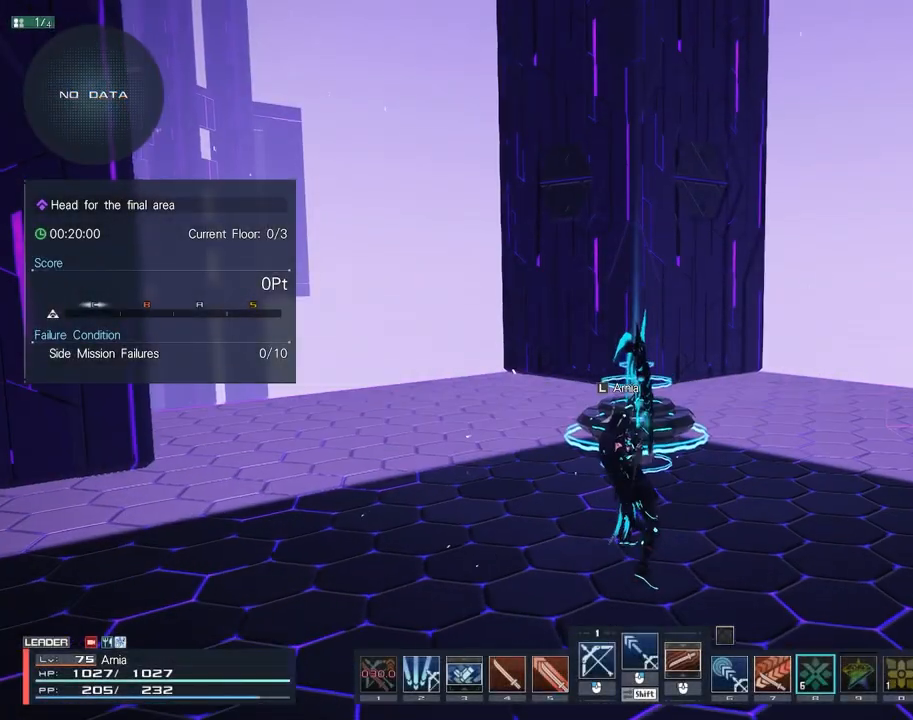
Gameplay with keyboard and mouse; each line is a JSON object with the keys and mouse buttons held at the frame after it. "events" lists presses ("down") and releases ("up") of "1", "2", "3", "4", "5", "6", "7", "9", "a", "b", "c", "d", "e", "q", "s", "shift", "space", "tab", "w", "x", "z", "mouse_left", "mouse_wheel", "mouse_right" and "mouse_mb4" between this image and that frame as [ms after this image, input, new state], when the widget could be followed in between. "mouse_left", "mouse_wheel", "mouse_right", "mouse_mb4" = the "left", "wheel", "right", "mb4" buttons of the "mouse" list. No other keys are recorded. "wheel" means that the mouse wheel is clicked or scrolled. Mouse movement is not recorded.
{"keys": ["w"], "mouse": [], "events": [[500, "2", "up"]]}
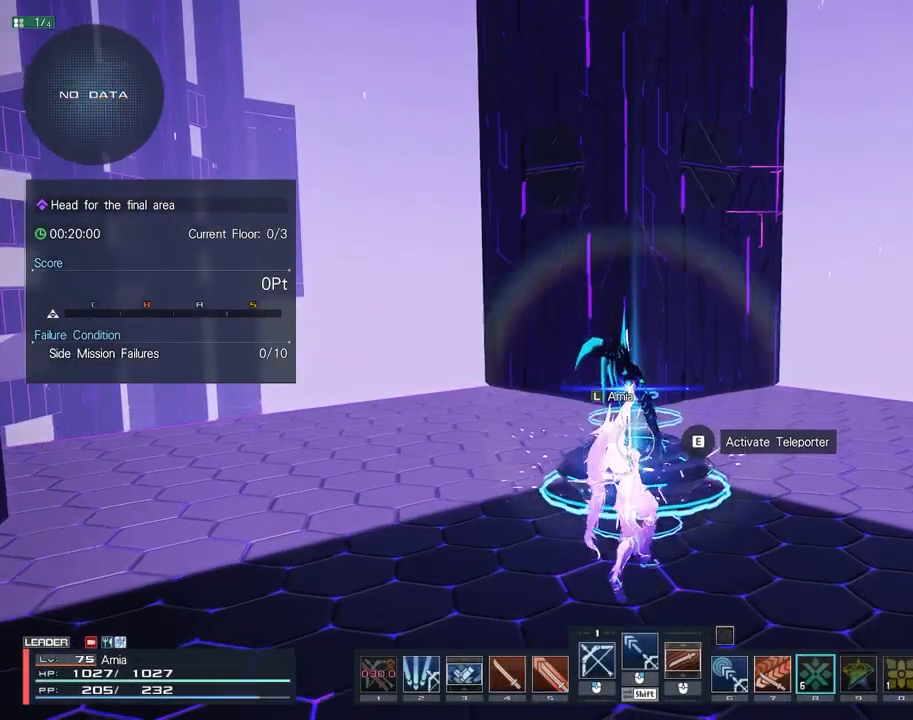
{"keys": [], "mouse": [], "events": [[17, "w", "up"], [117, "e", "down"], [183, "e", "up"], [250, "e", "down"], [317, "e", "up"]]}
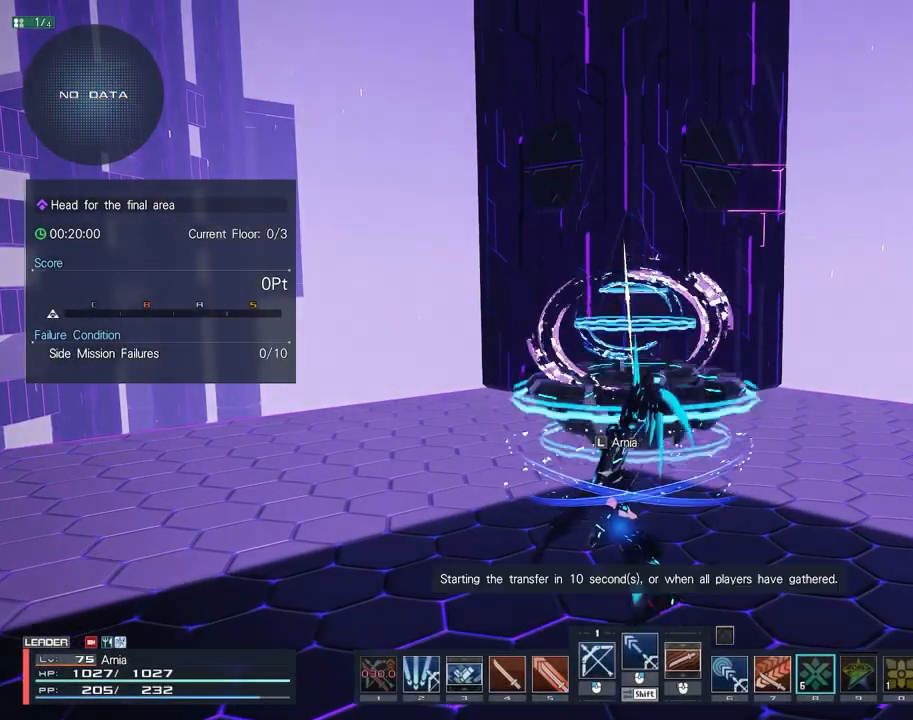
{"keys": [], "mouse": [], "events": []}
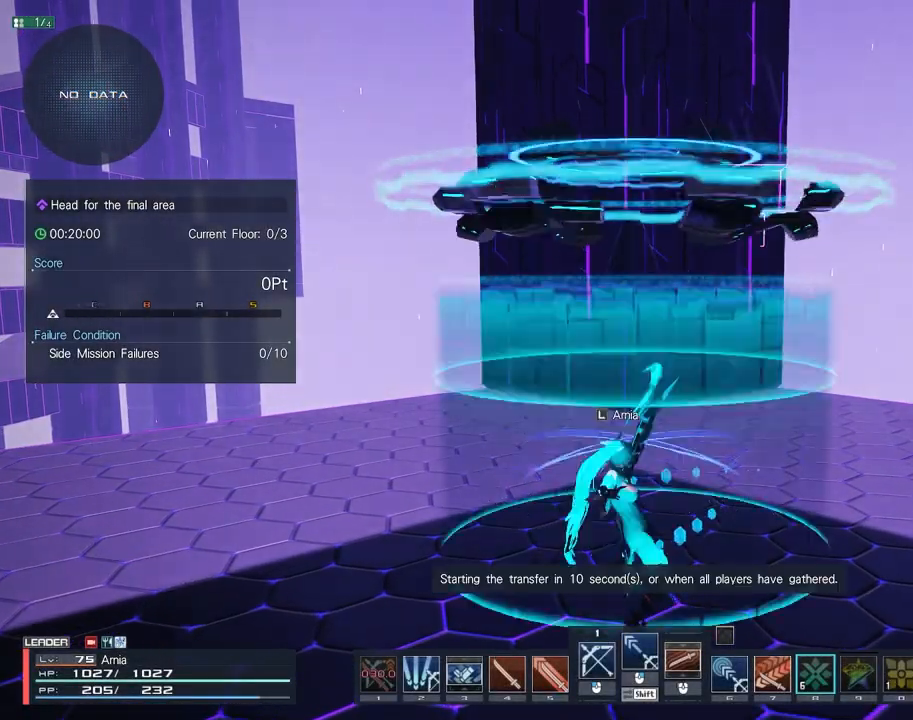
{"keys": [], "mouse": [], "events": []}
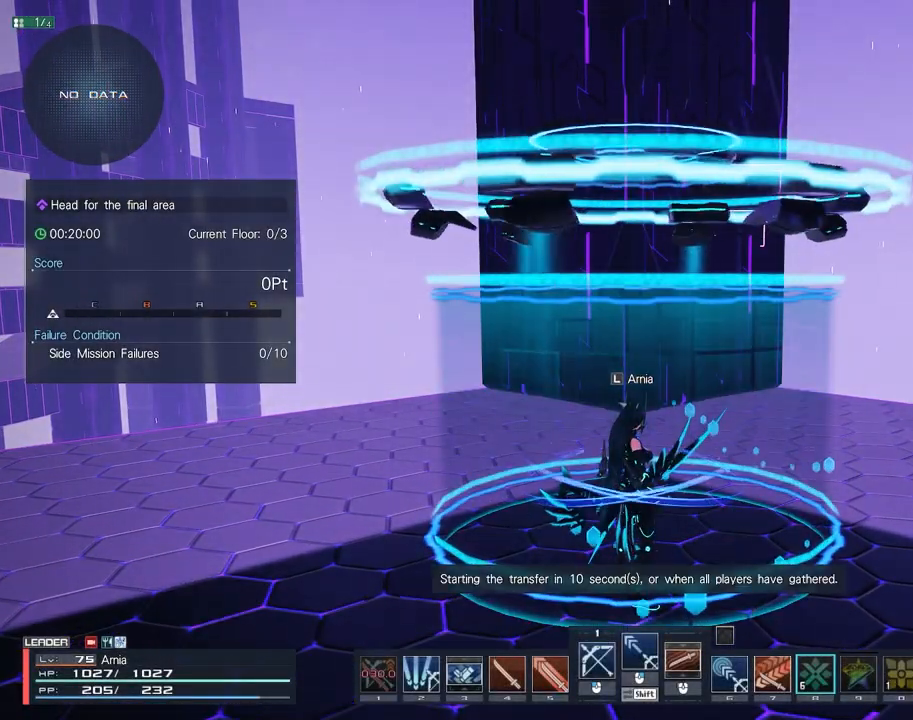
{"keys": [], "mouse": [], "events": []}
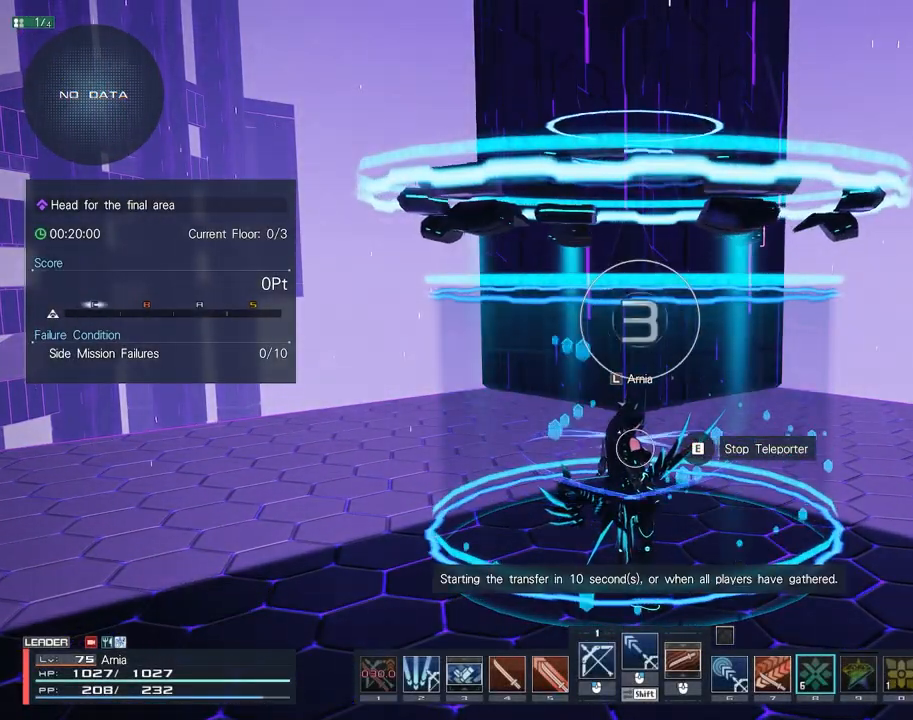
{"keys": [], "mouse": [], "events": []}
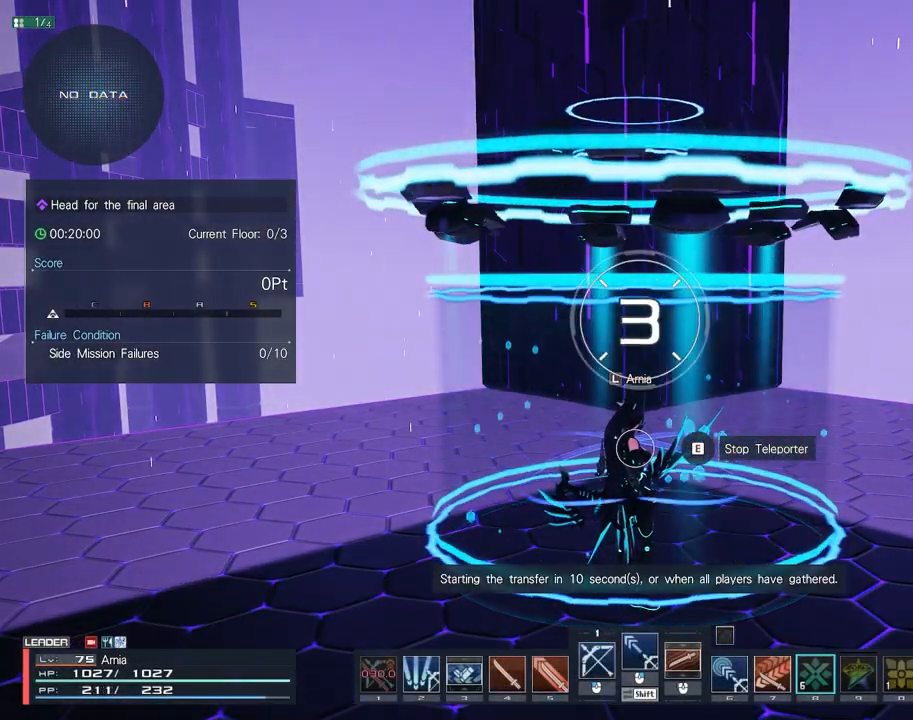
{"keys": ["w"], "mouse": [], "events": [[383, "w", "down"]]}
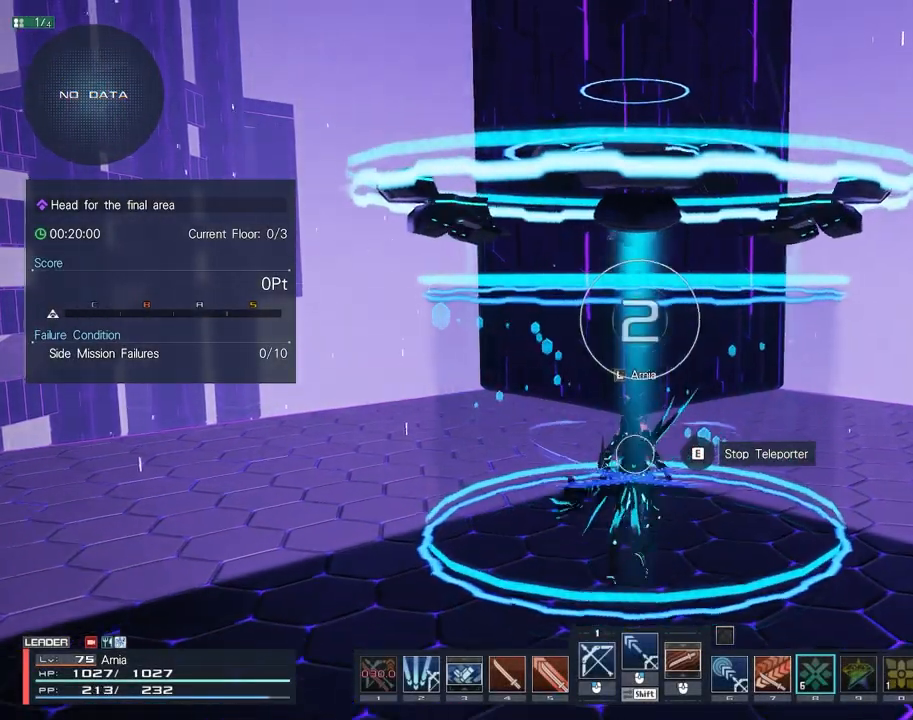
{"keys": [], "mouse": [], "events": [[67, "w", "up"]]}
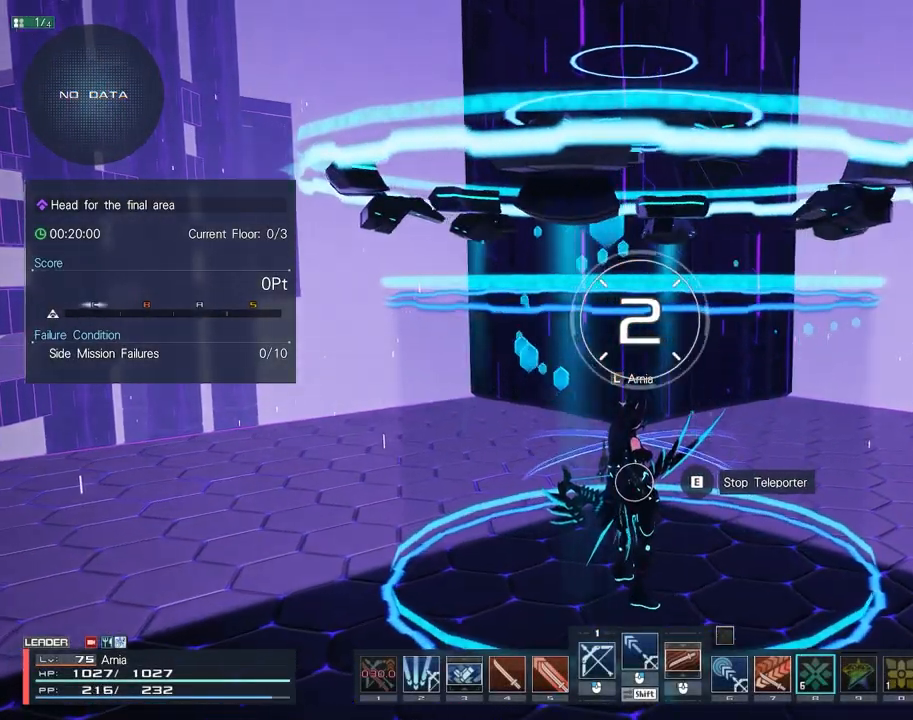
{"keys": [], "mouse": [], "events": []}
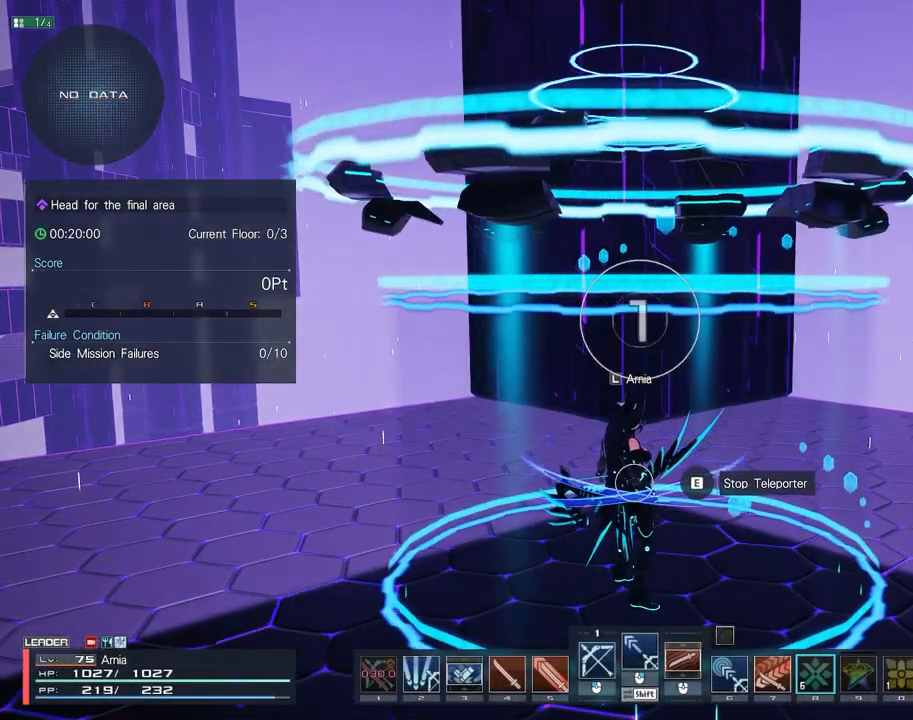
{"keys": [], "mouse": [], "events": []}
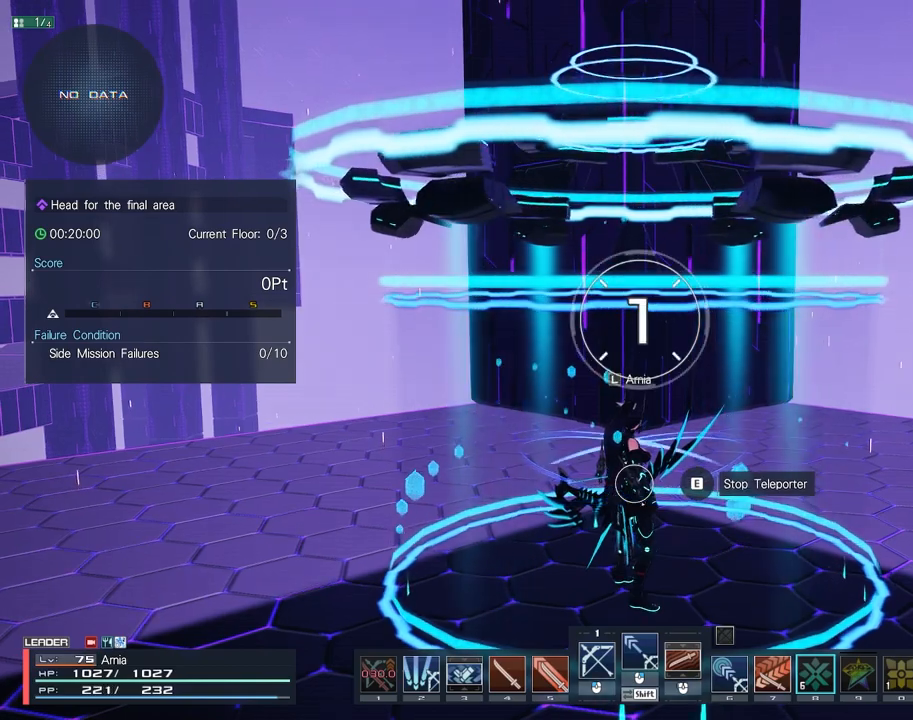
{"keys": [], "mouse": [], "events": []}
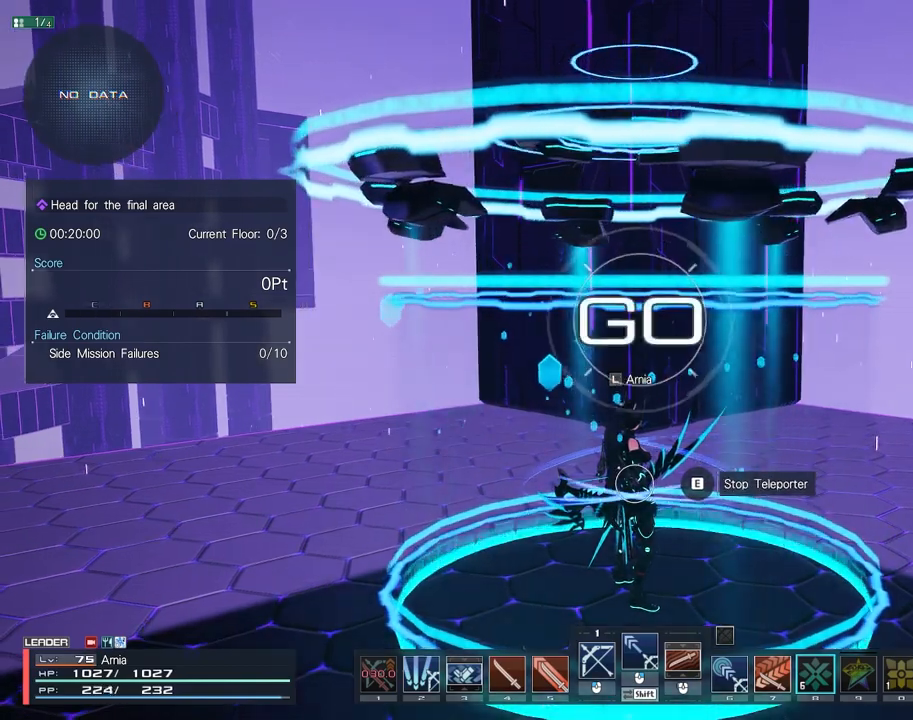
{"keys": [], "mouse": [], "events": []}
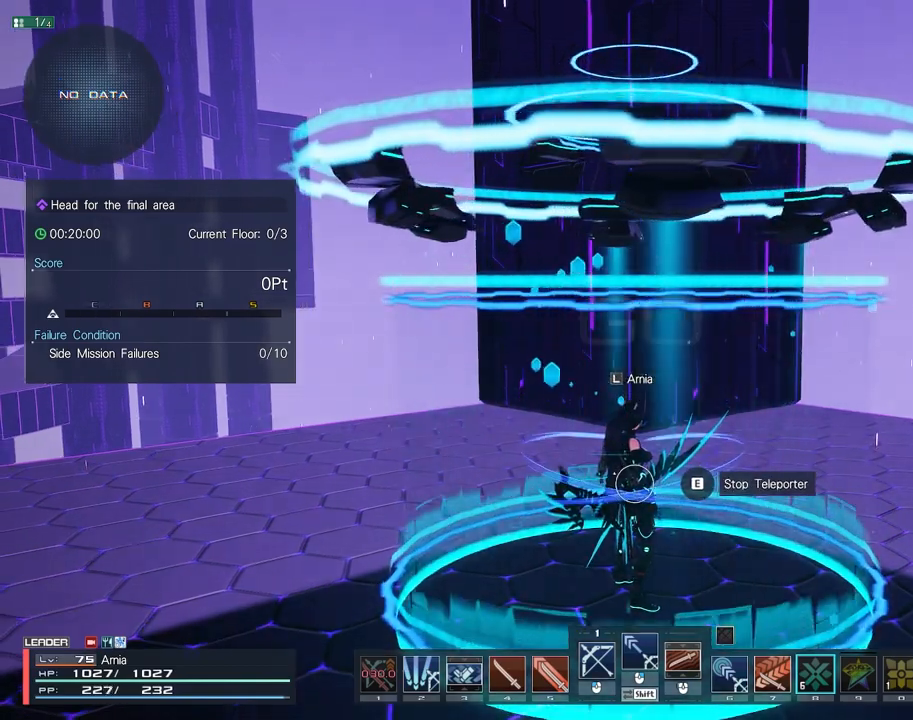
{"keys": [], "mouse": [], "events": []}
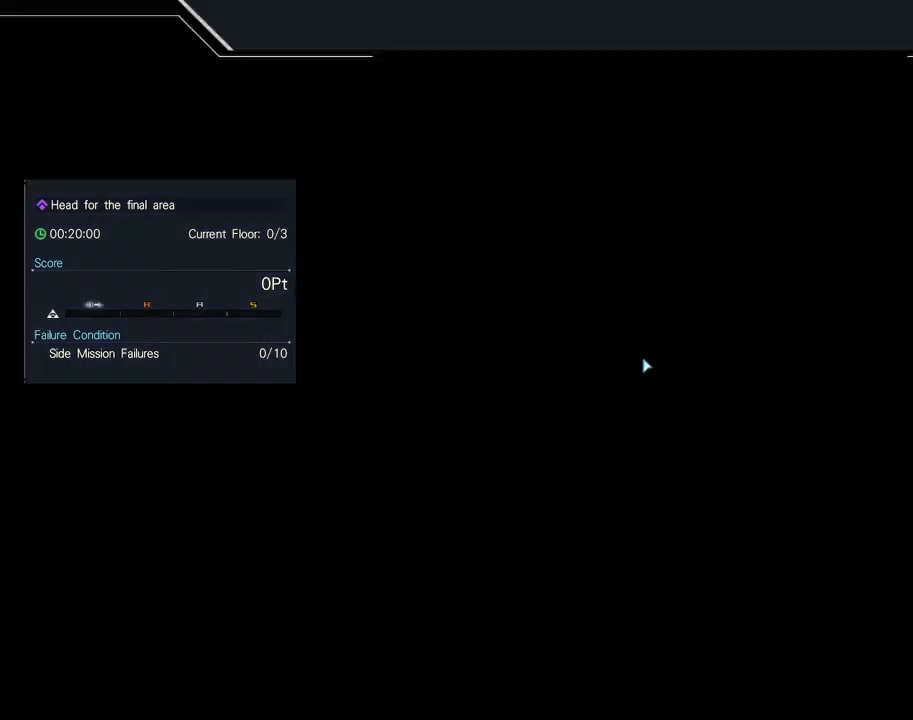
{"keys": [], "mouse": [], "events": []}
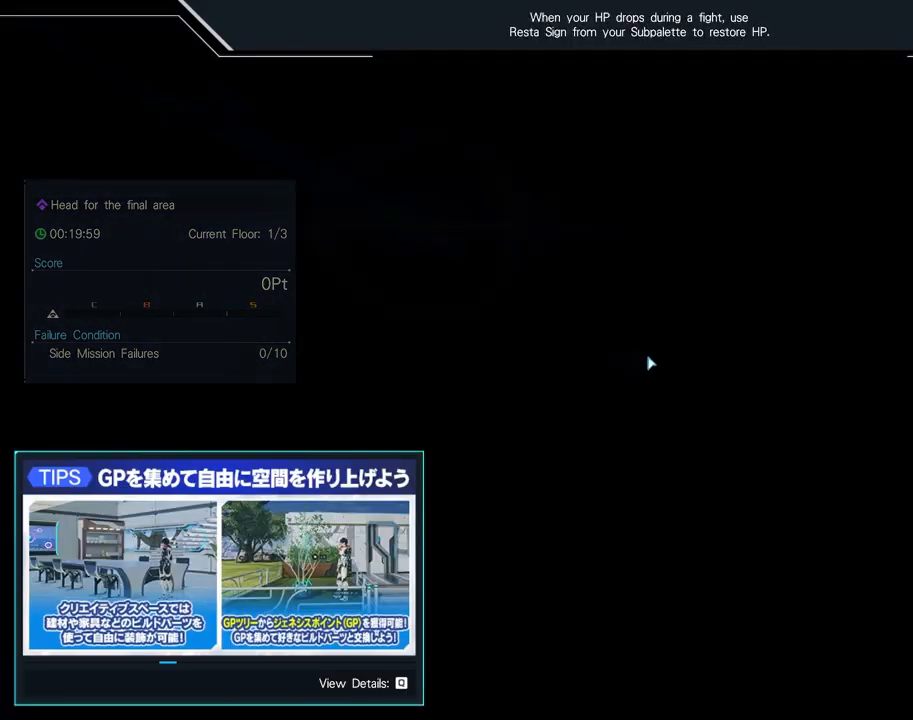
{"keys": ["w", "x"], "mouse": [], "events": [[483, "w", "down"], [500, "x", "down"]]}
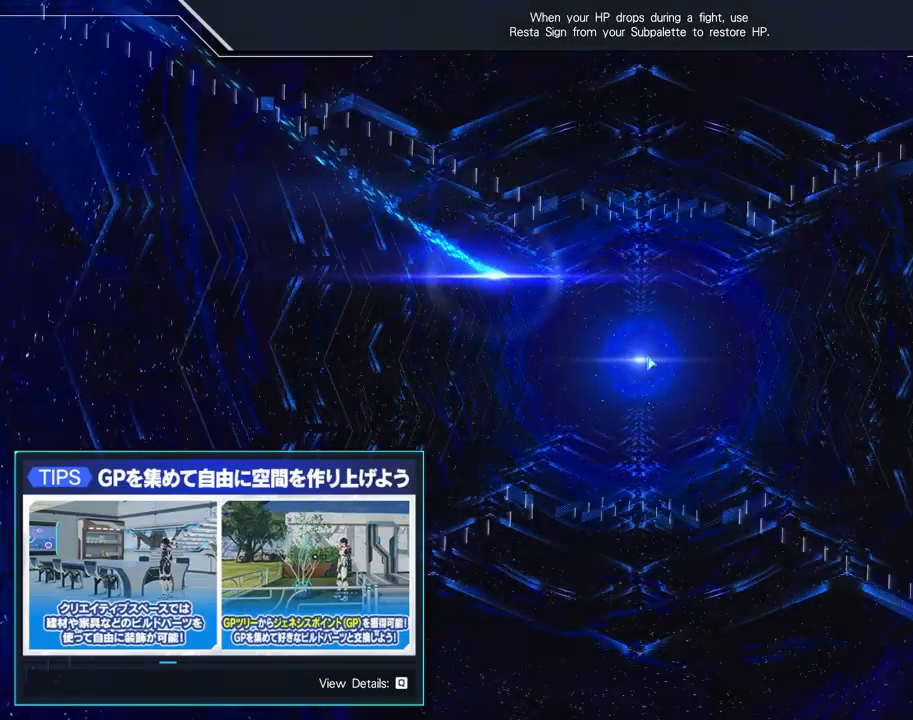
{"keys": ["w", "x"], "mouse": [], "events": []}
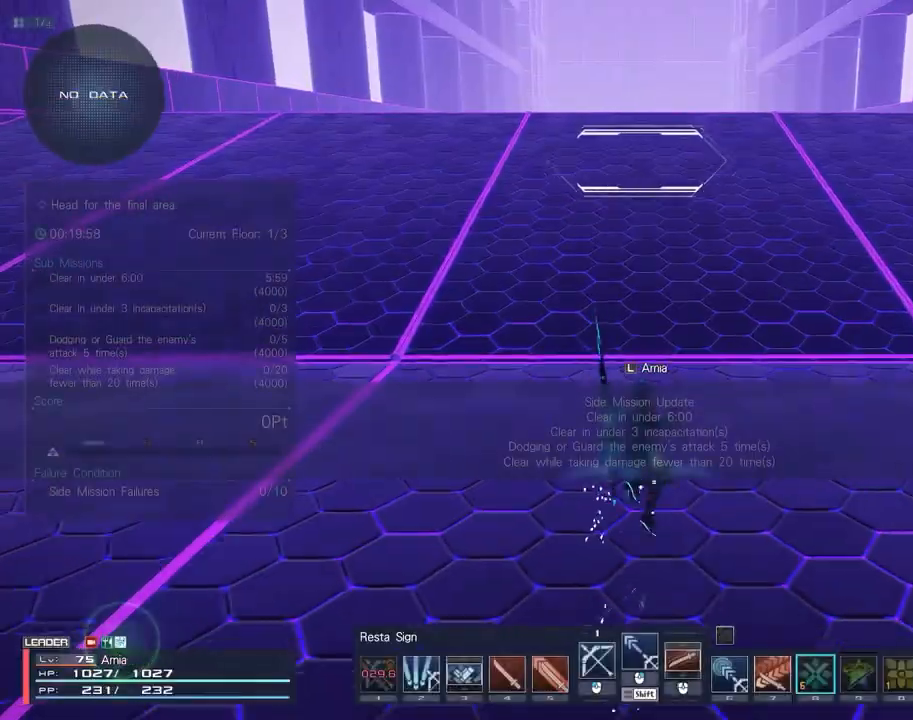
{"keys": ["w"], "mouse": [], "events": [[150, "x", "up"], [250, "space", "down"], [333, "space", "up"]]}
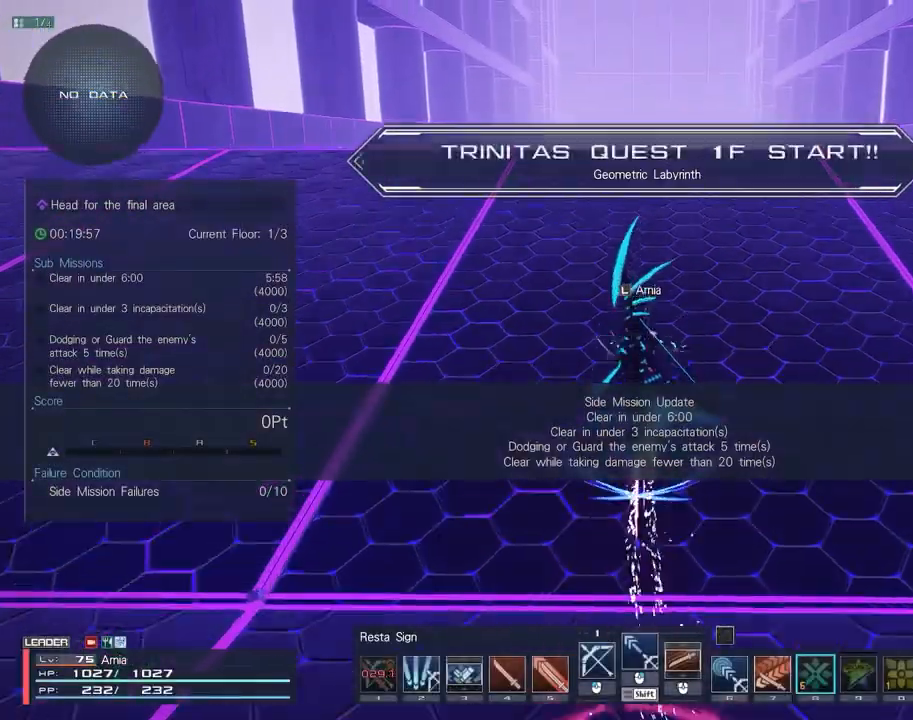
{"keys": ["w"], "mouse": [], "events": [[383, "space", "down"], [467, "space", "up"]]}
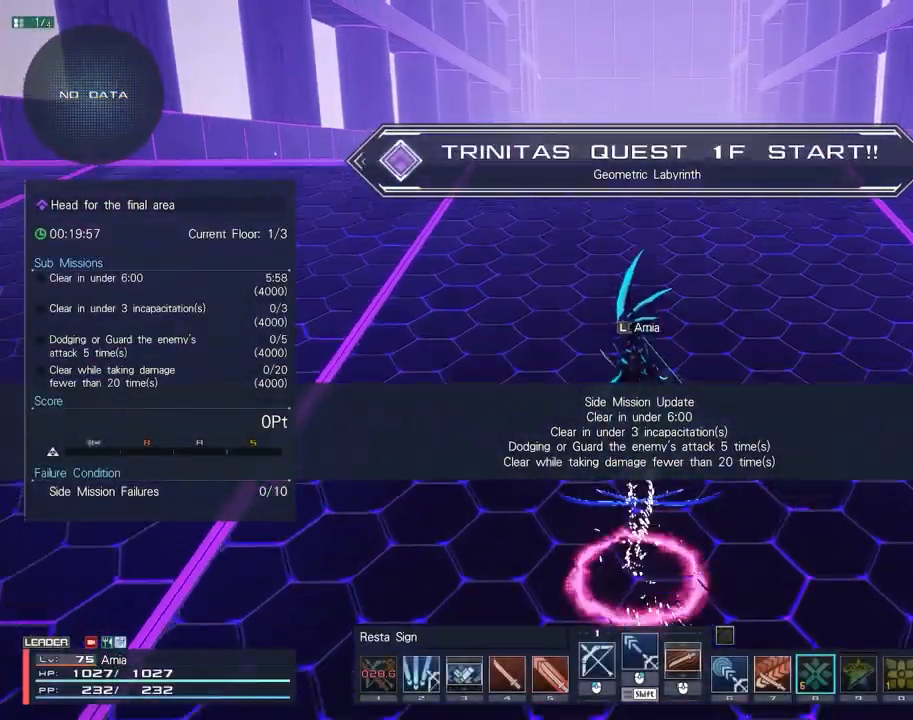
{"keys": ["w"], "mouse": [], "events": []}
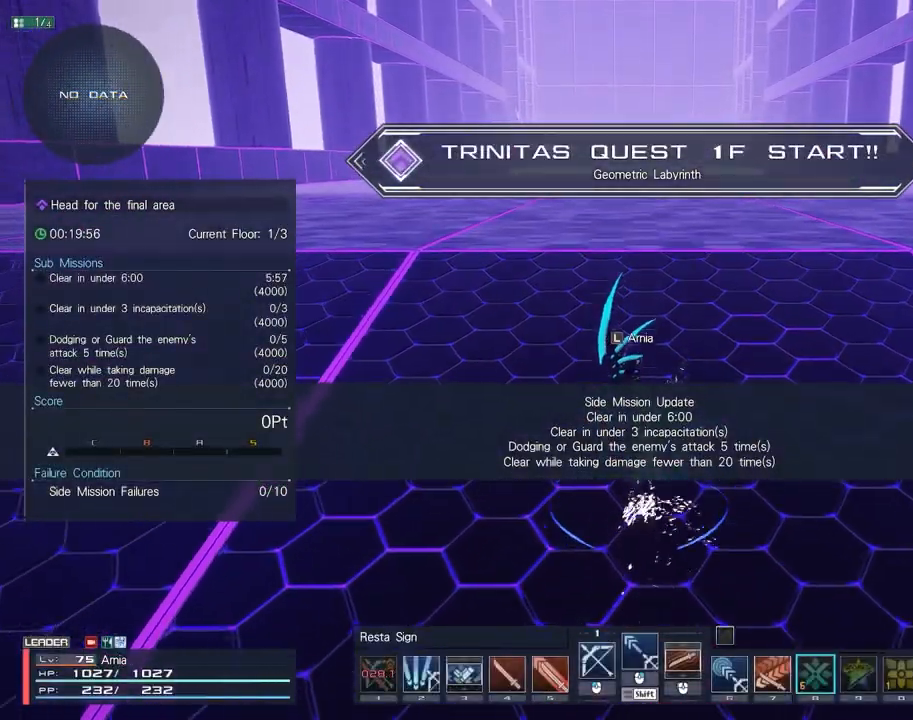
{"keys": ["w"], "mouse": [], "events": [[33, "space", "down"], [133, "space", "up"]]}
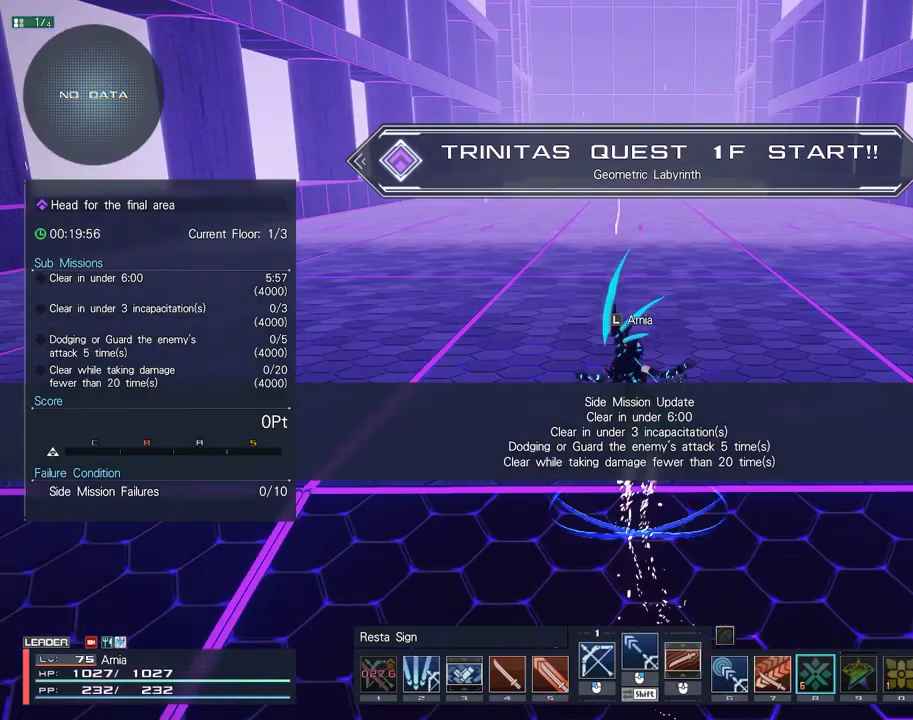
{"keys": ["w"], "mouse": [], "events": []}
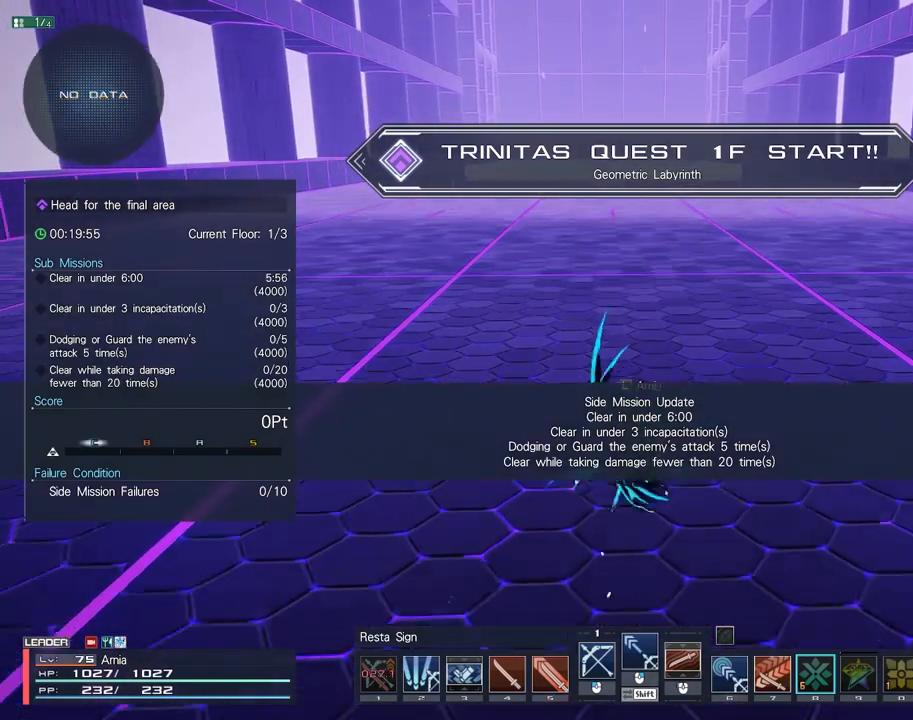
{"keys": ["w"], "mouse": ["right"], "events": [[200, "mouse_right", "down"]]}
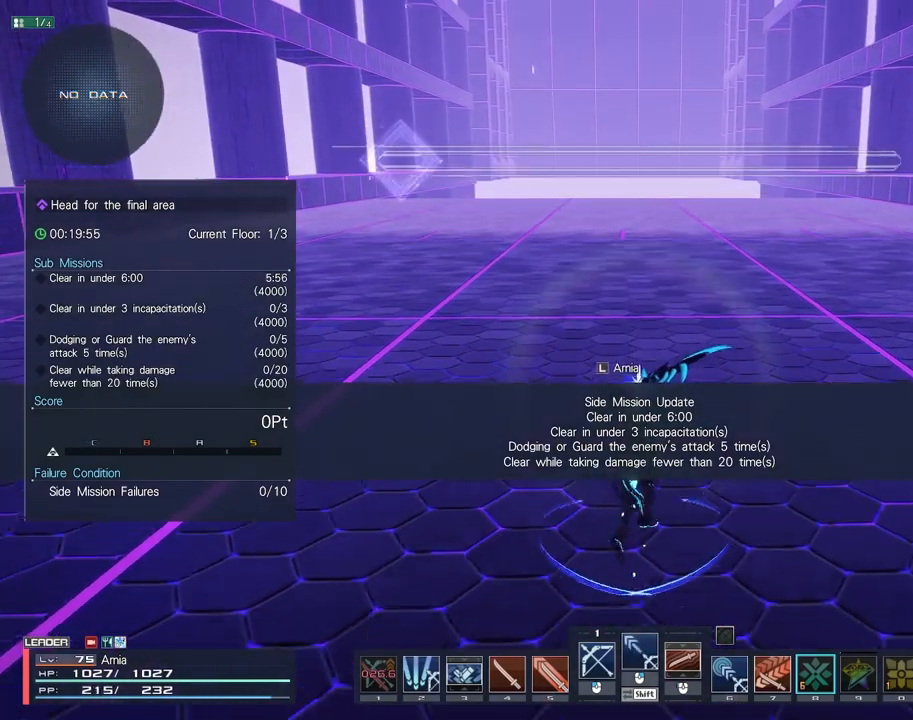
{"keys": ["w"], "mouse": ["right"], "events": []}
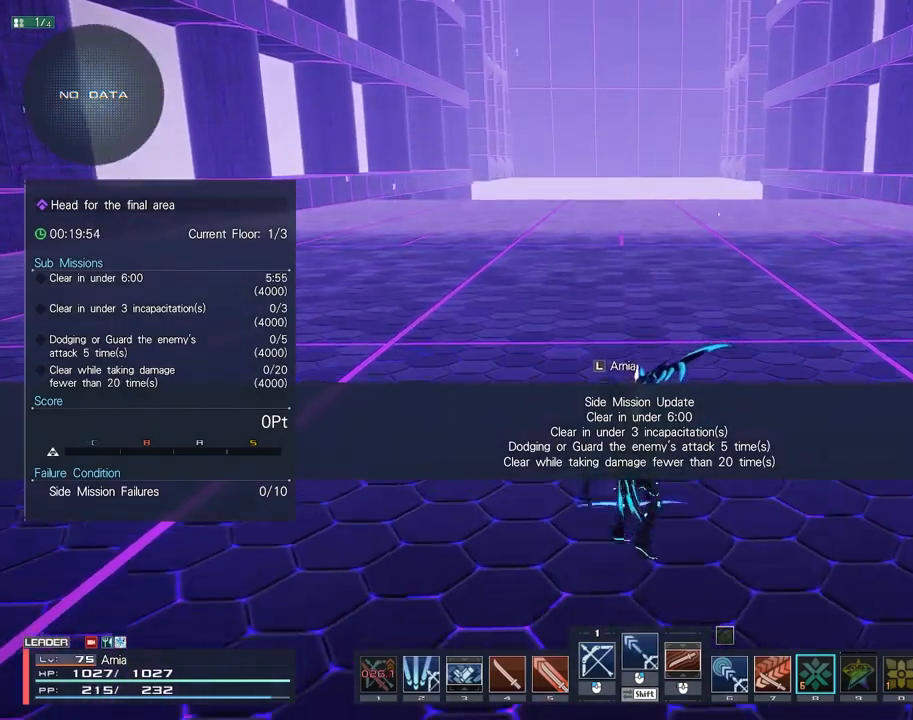
{"keys": ["w"], "mouse": ["right"], "events": [[100, "d", "down"], [267, "d", "up"]]}
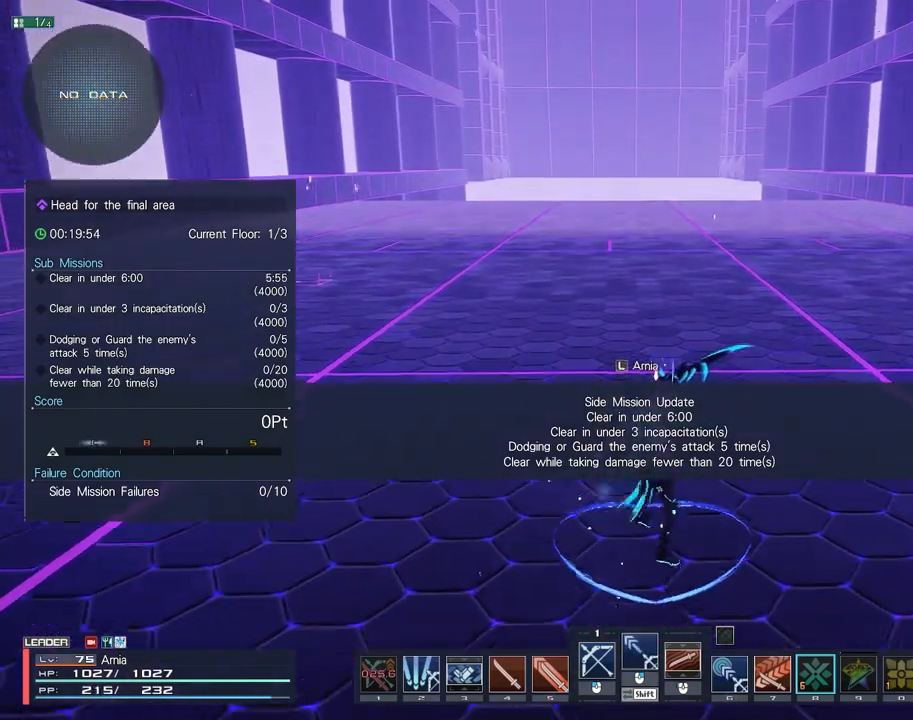
{"keys": ["w"], "mouse": ["right"], "events": []}
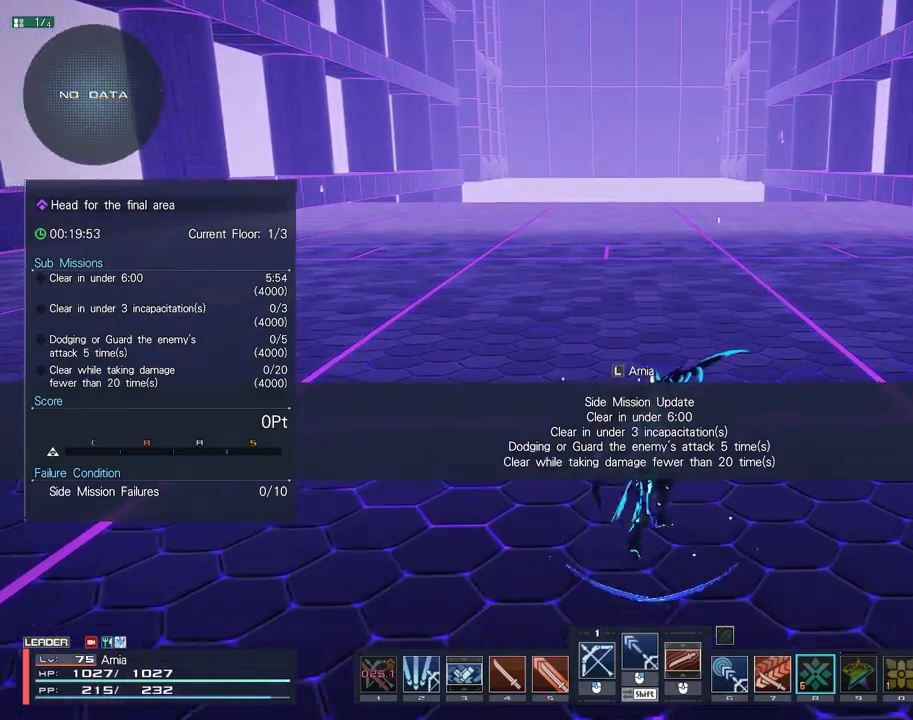
{"keys": ["w"], "mouse": ["right"], "events": [[100, "a", "down"], [250, "a", "up"]]}
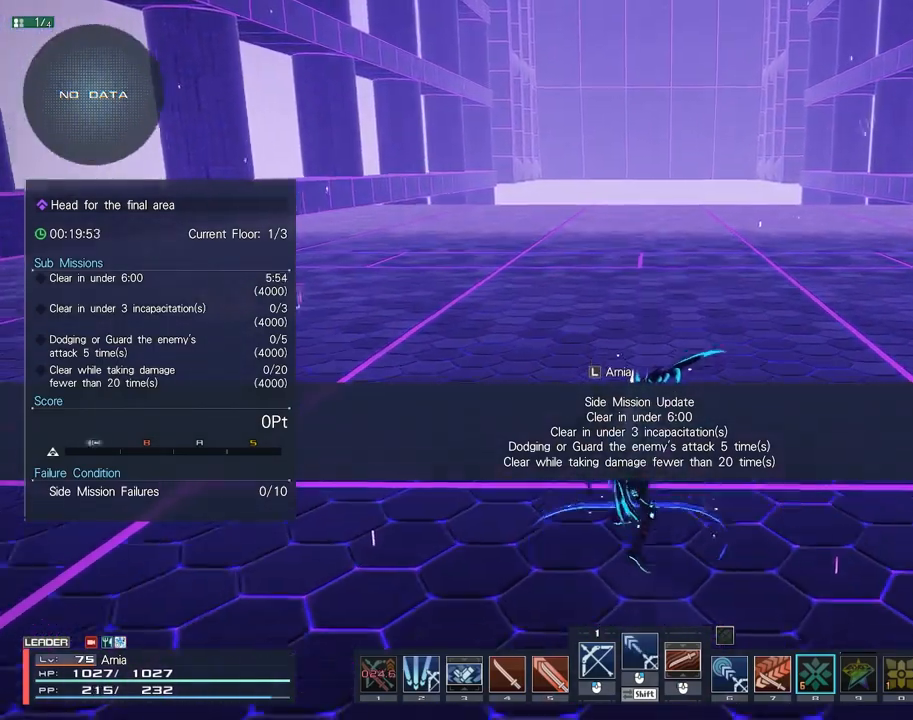
{"keys": ["w"], "mouse": ["right"], "events": []}
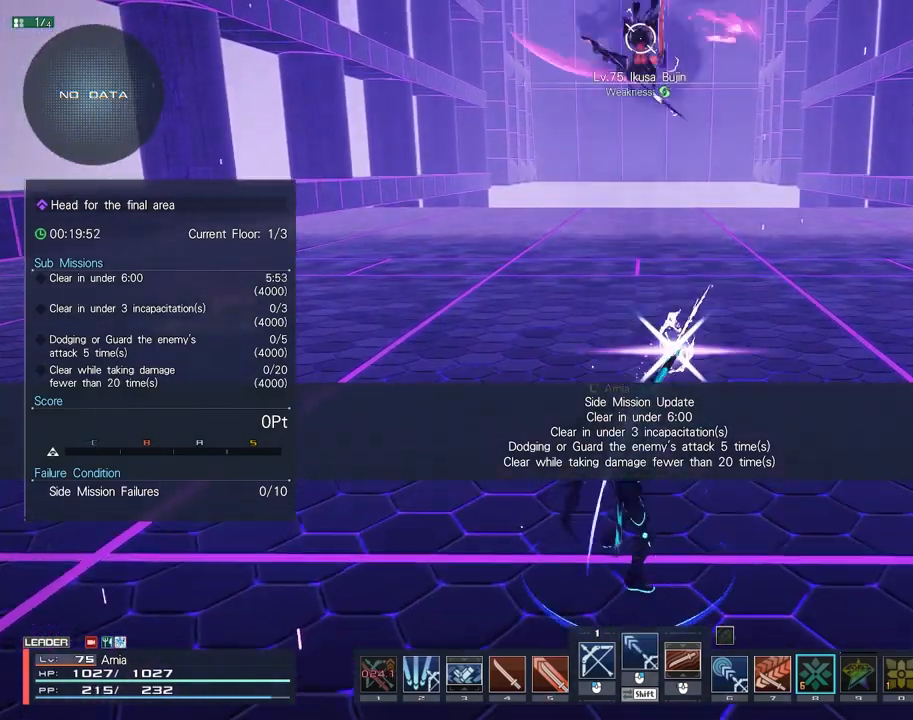
{"keys": [], "mouse": ["right"], "events": [[50, "w", "up"], [183, "tab", "down"], [233, "tab", "up"]]}
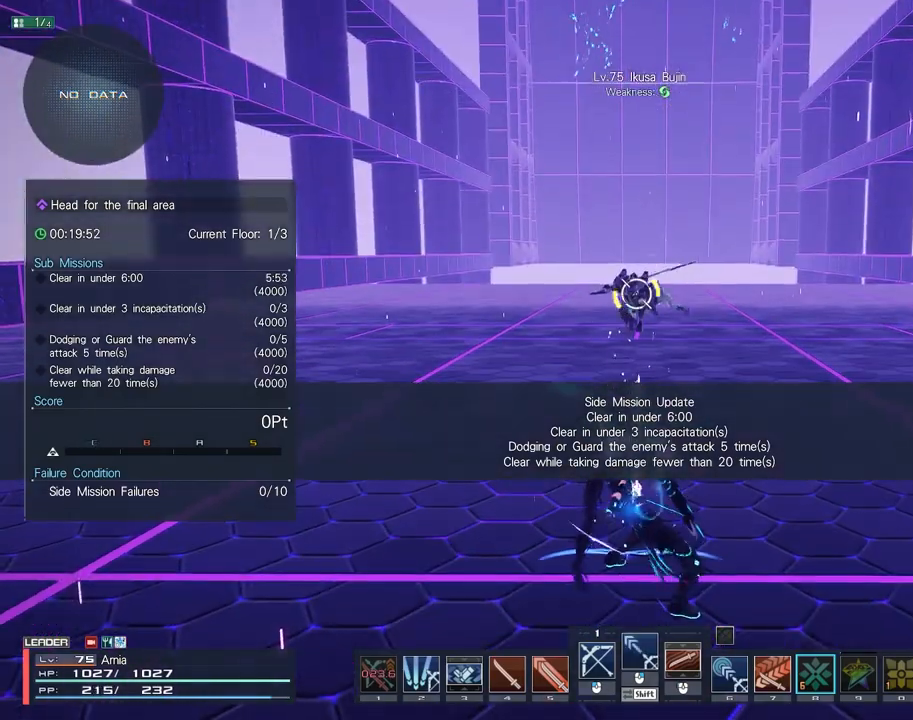
{"keys": [], "mouse": [], "events": [[267, "mouse_right", "up"]]}
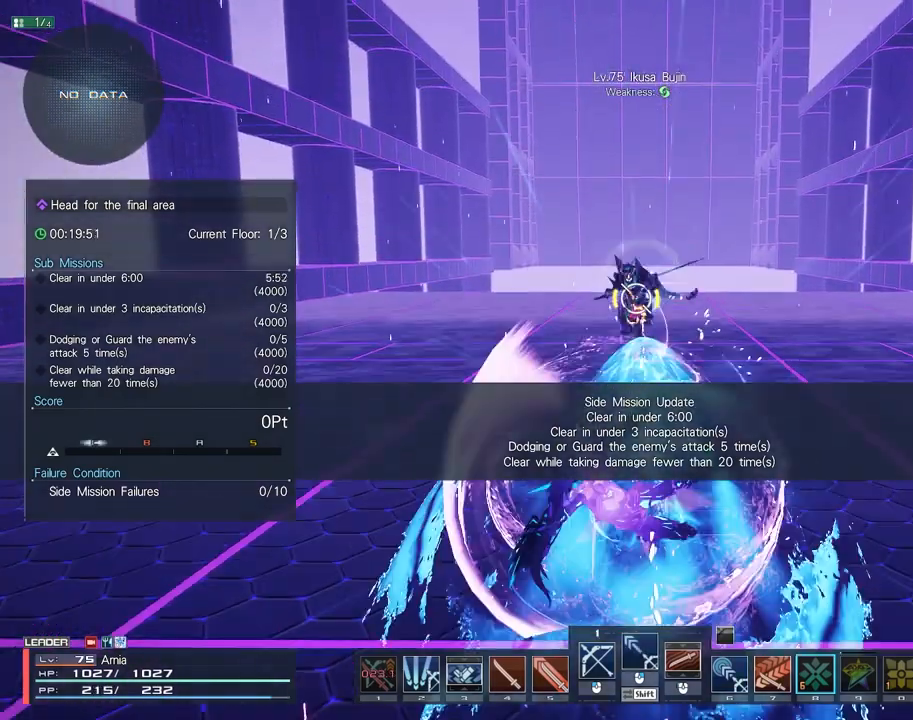
{"keys": ["2"], "mouse": [], "events": [[333, "2", "down"], [400, "2", "up"], [483, "2", "down"]]}